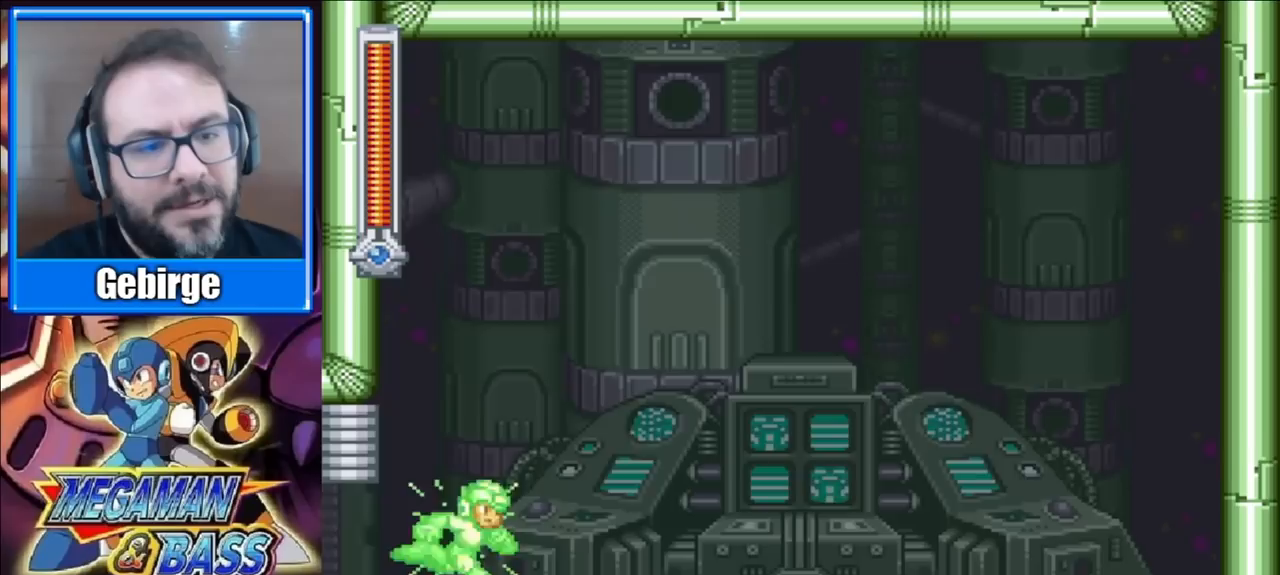
Gameplay with a controller (Xbox layout); each line is a JSON object with the inputs held at the frame after it. "events" lists button and stick changes between this image and that frame as [ms after this image, input, new state], when the widget could be followed in between. Not read: L1 L2 R1 R2 left_stick.
{"buttons": ["X"], "right_stick": "center", "events": []}
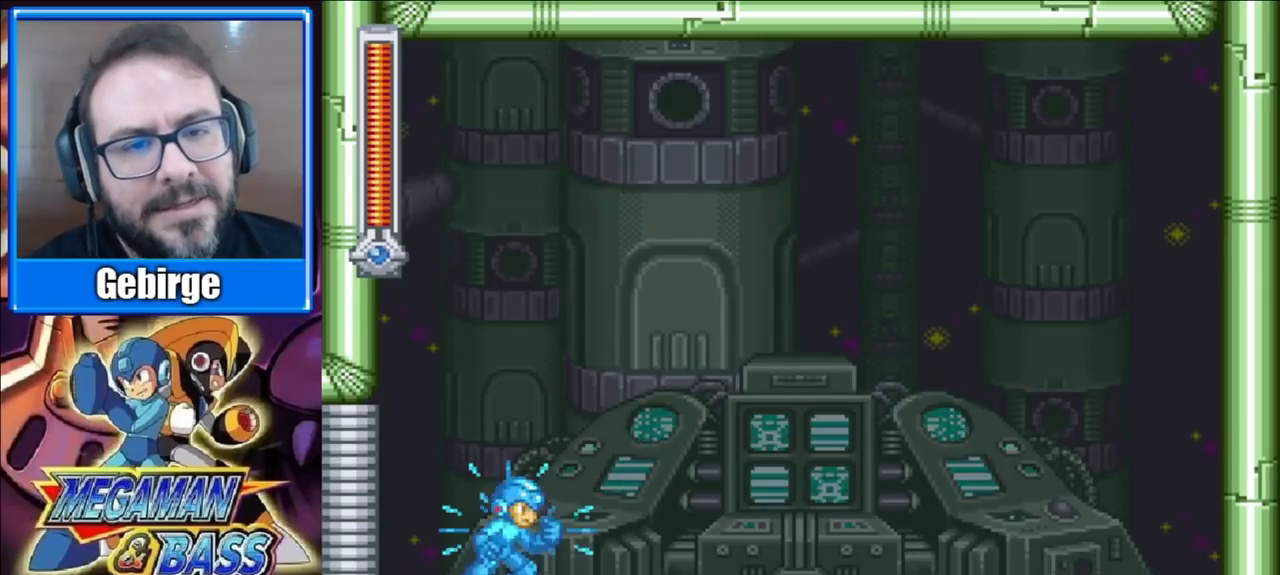
{"buttons": ["X"], "right_stick": "center", "events": []}
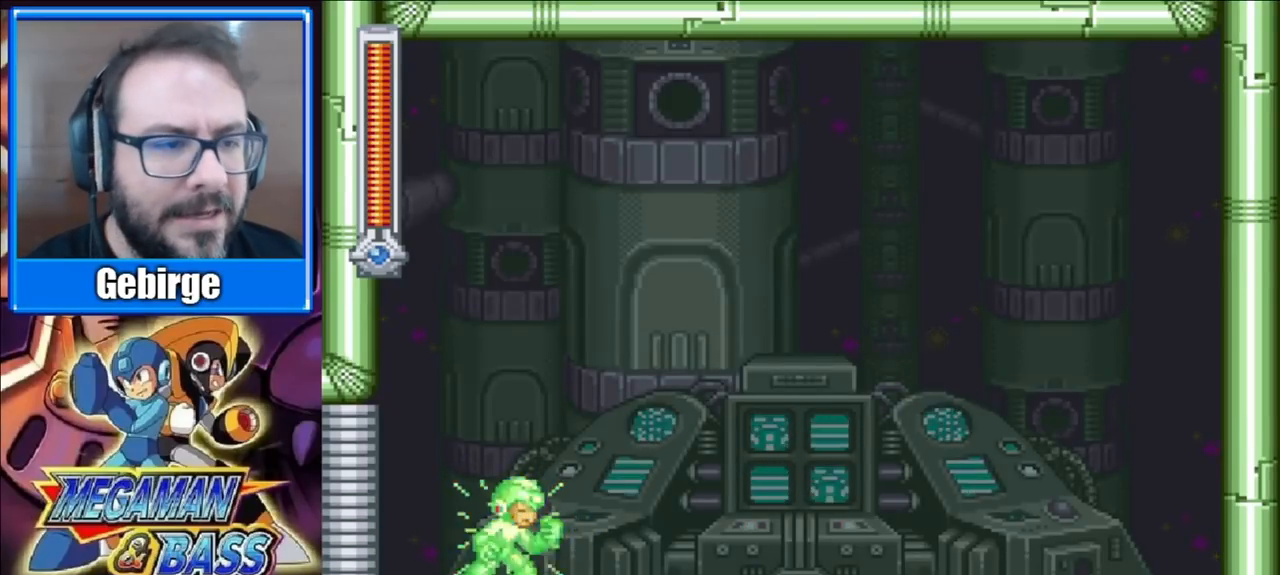
{"buttons": ["X", "DPAD_RIGHT"], "right_stick": "center", "events": [[483, "DPAD_RIGHT", "down"]]}
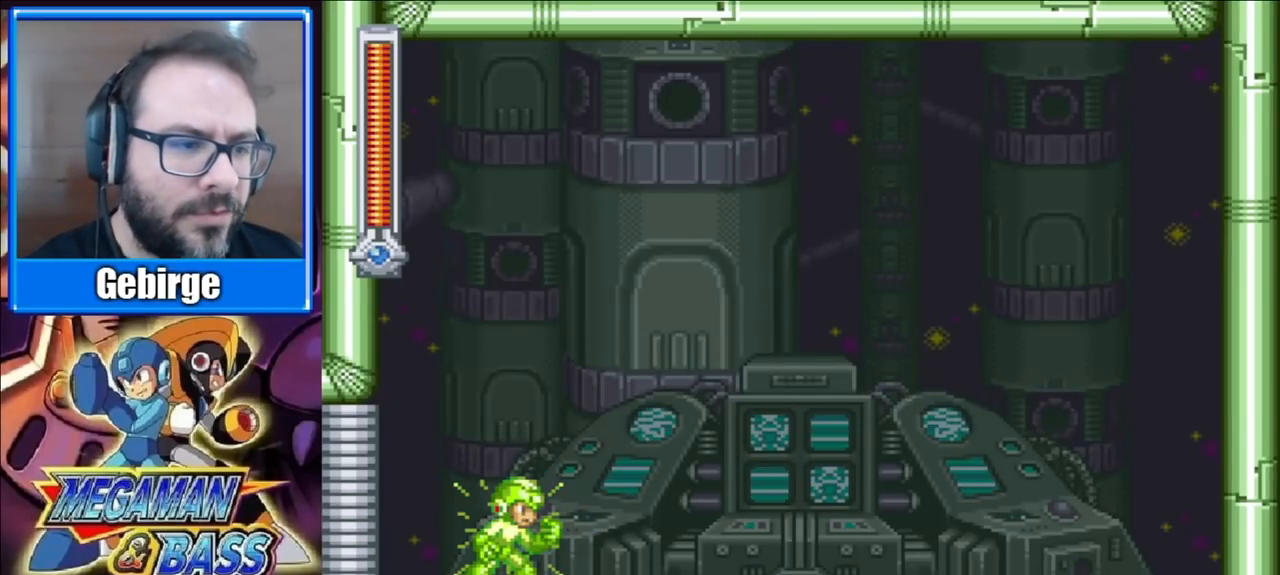
{"buttons": ["X", "DPAD_RIGHT"], "right_stick": "center", "events": []}
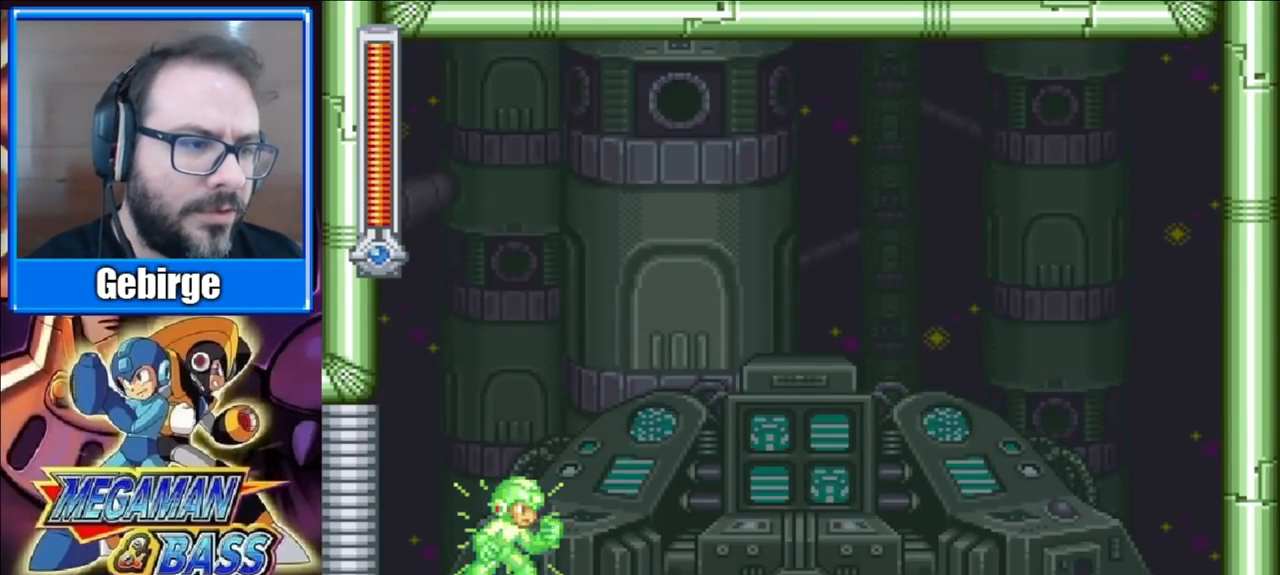
{"buttons": ["X", "DPAD_RIGHT"], "right_stick": "center", "events": []}
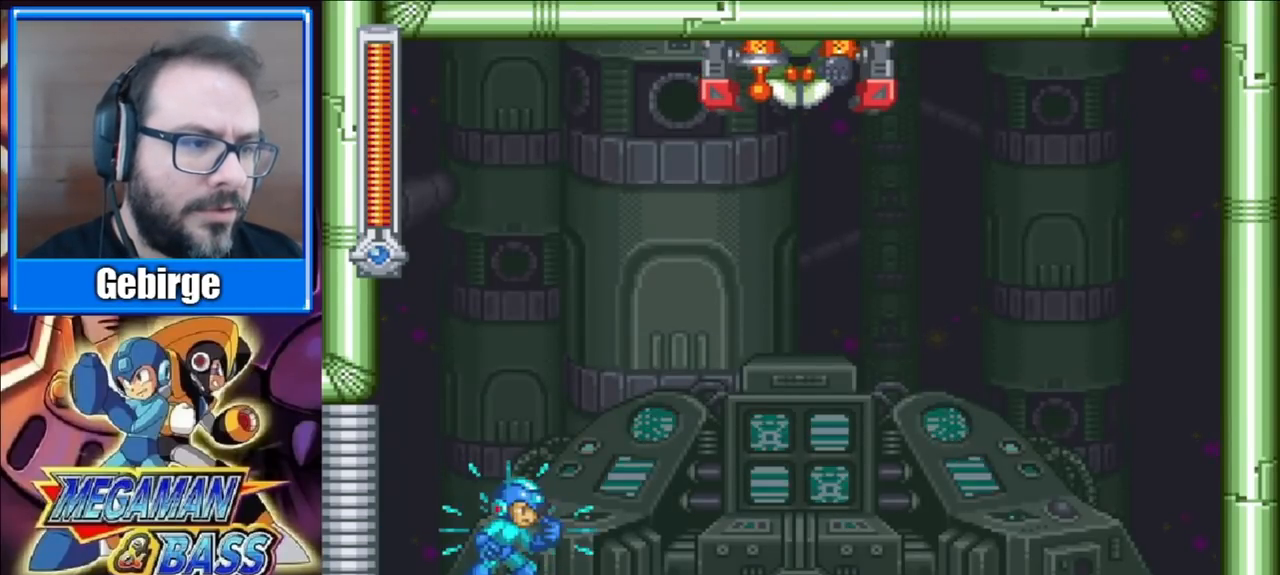
{"buttons": ["X"], "right_stick": "center", "events": [[450, "DPAD_RIGHT", "up"]]}
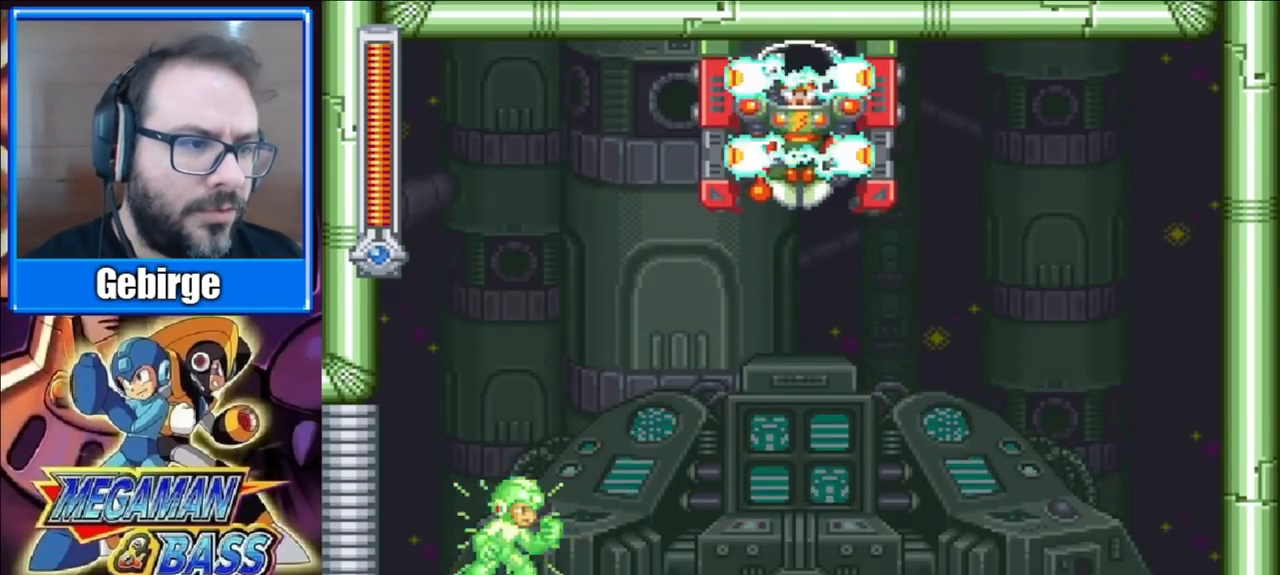
{"buttons": ["X"], "right_stick": "center", "events": []}
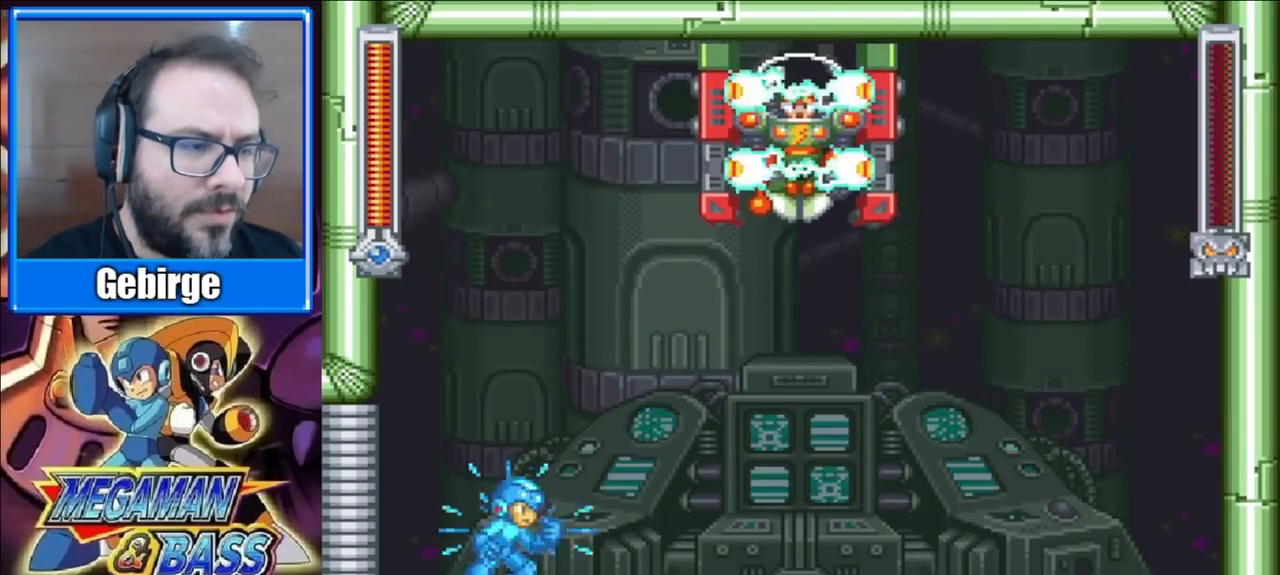
{"buttons": ["X"], "right_stick": "center", "events": []}
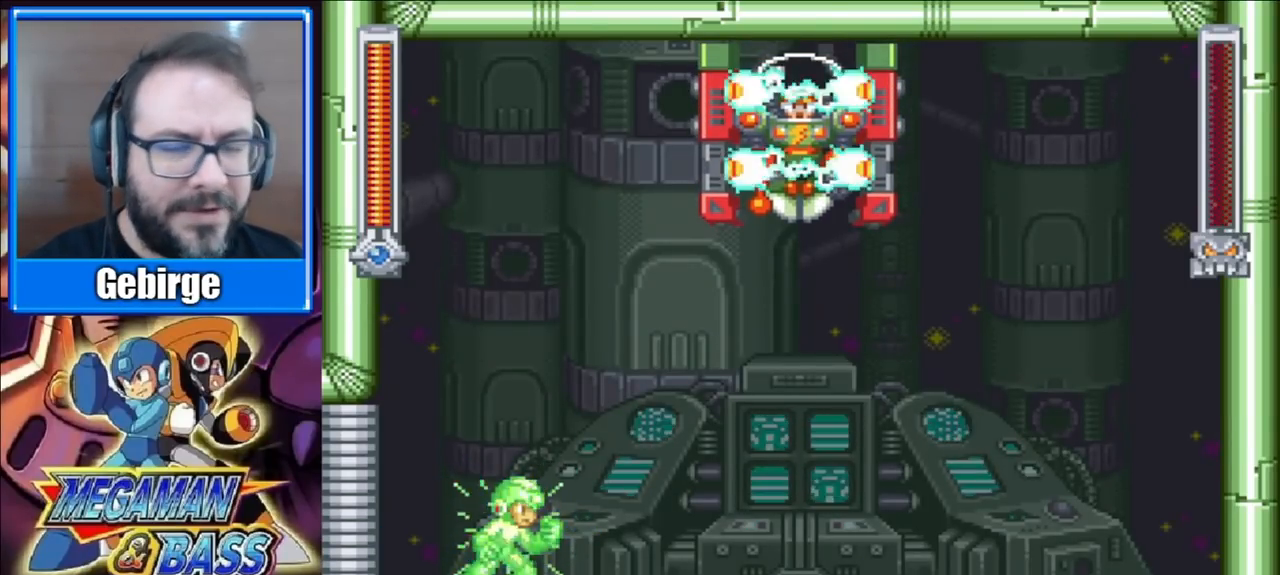
{"buttons": ["X"], "right_stick": "center", "events": []}
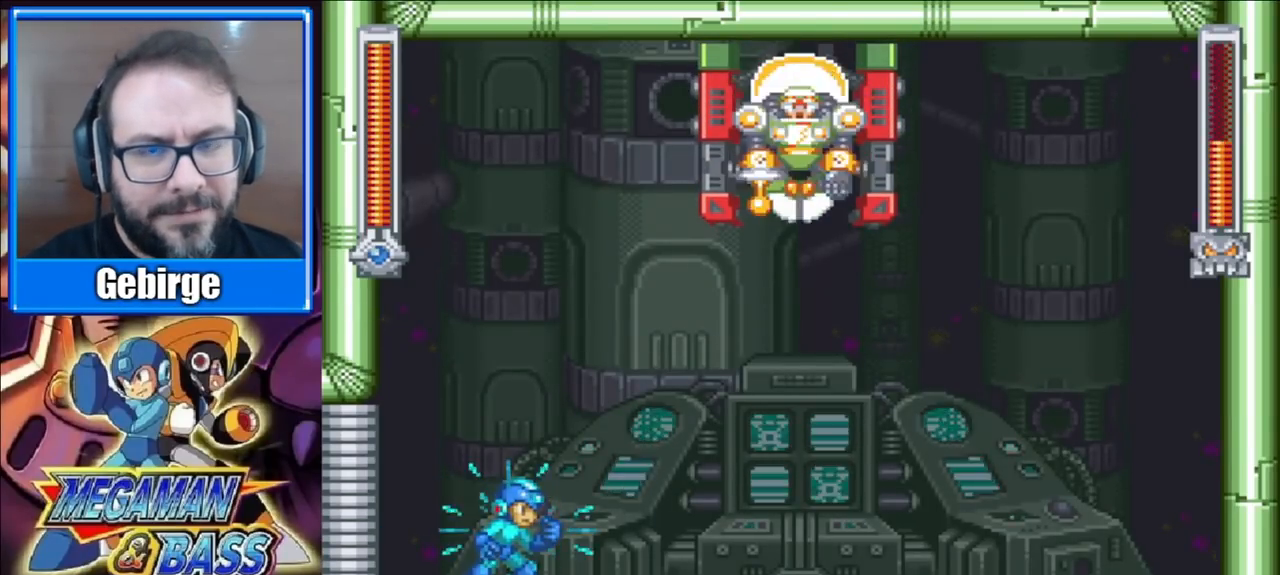
{"buttons": ["X"], "right_stick": "center", "events": []}
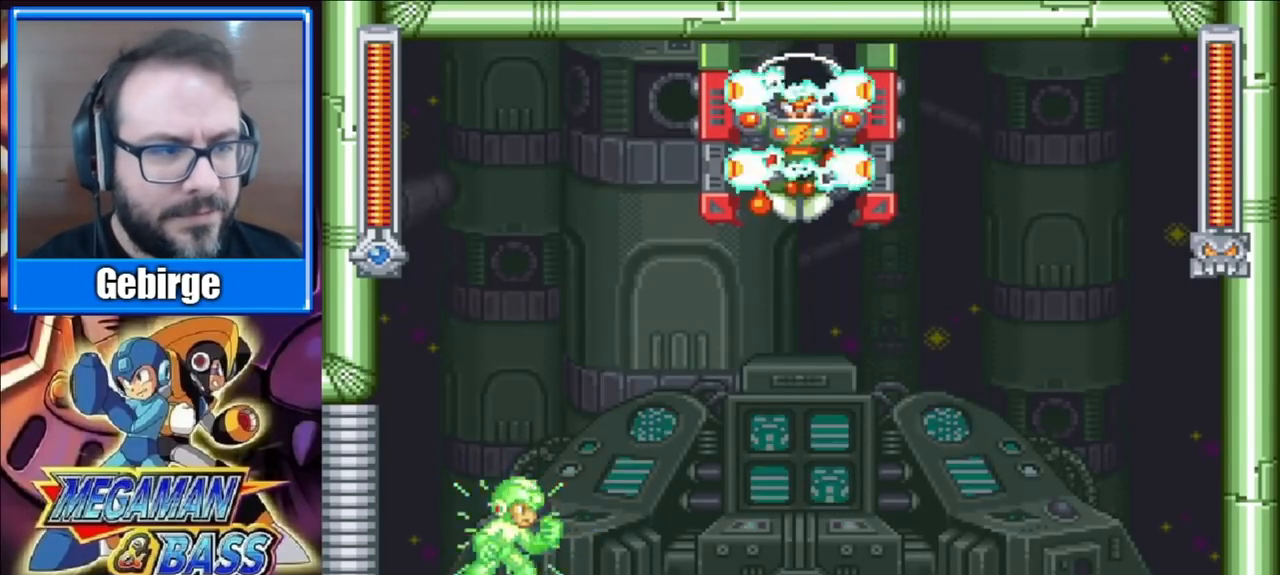
{"buttons": ["X", "DPAD_RIGHT"], "right_stick": "center", "events": [[233, "DPAD_RIGHT", "down"]]}
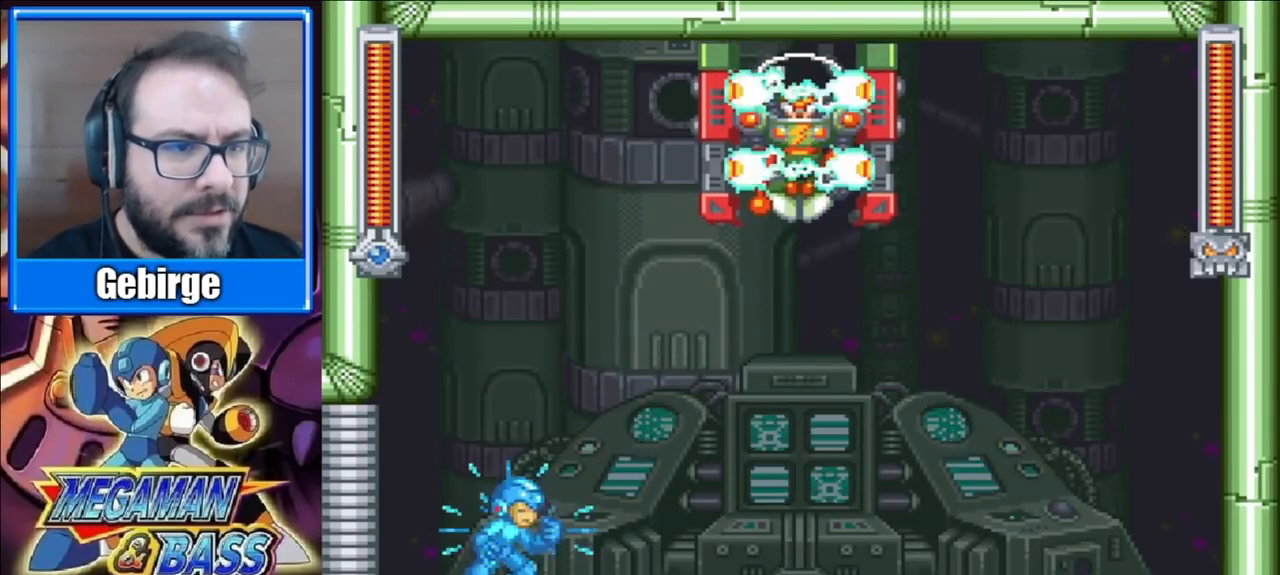
{"buttons": ["X"], "right_stick": "center", "events": [[200, "DPAD_RIGHT", "up"]]}
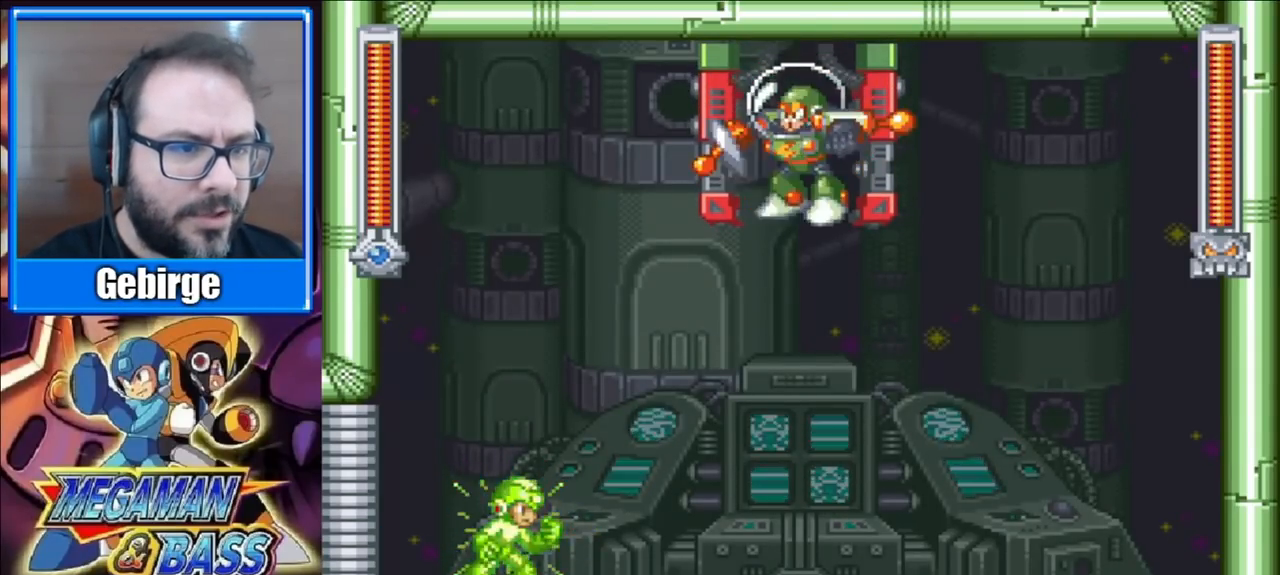
{"buttons": ["X"], "right_stick": "center", "events": []}
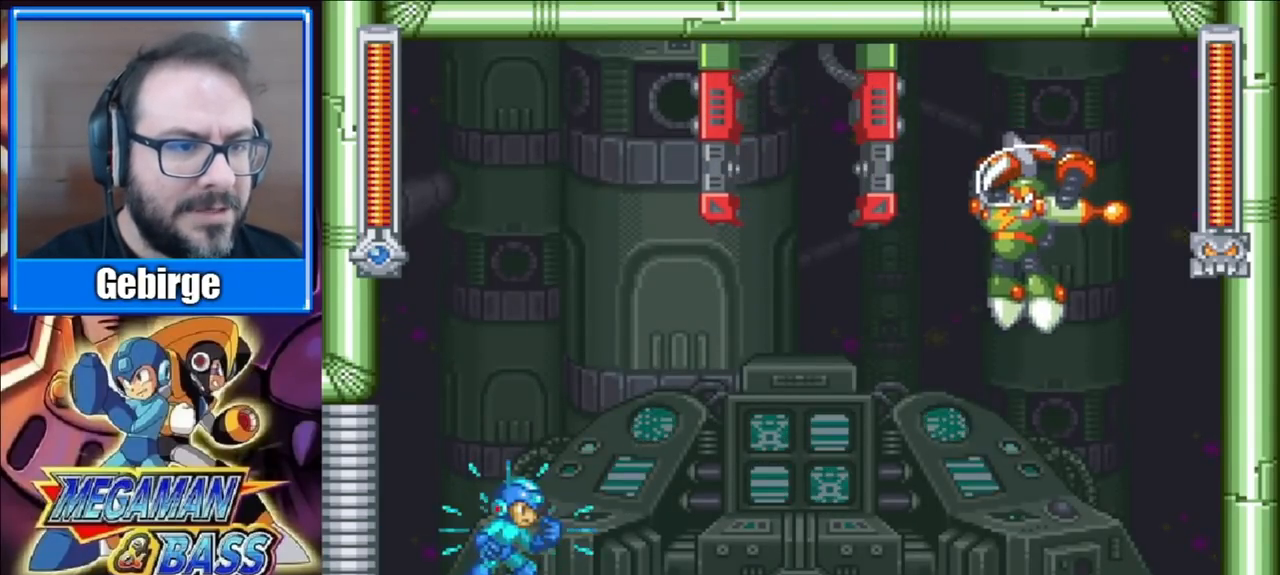
{"buttons": ["X", "DPAD_RIGHT"], "right_stick": "center", "events": [[367, "DPAD_RIGHT", "down"]]}
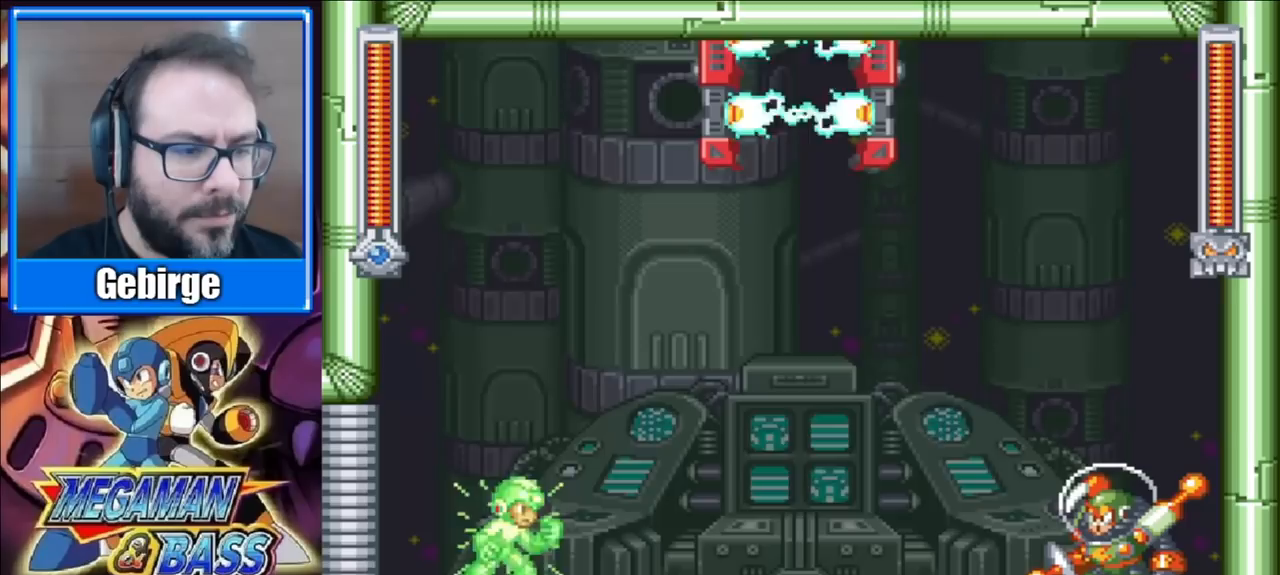
{"buttons": ["X", "DPAD_RIGHT"], "right_stick": "center", "events": []}
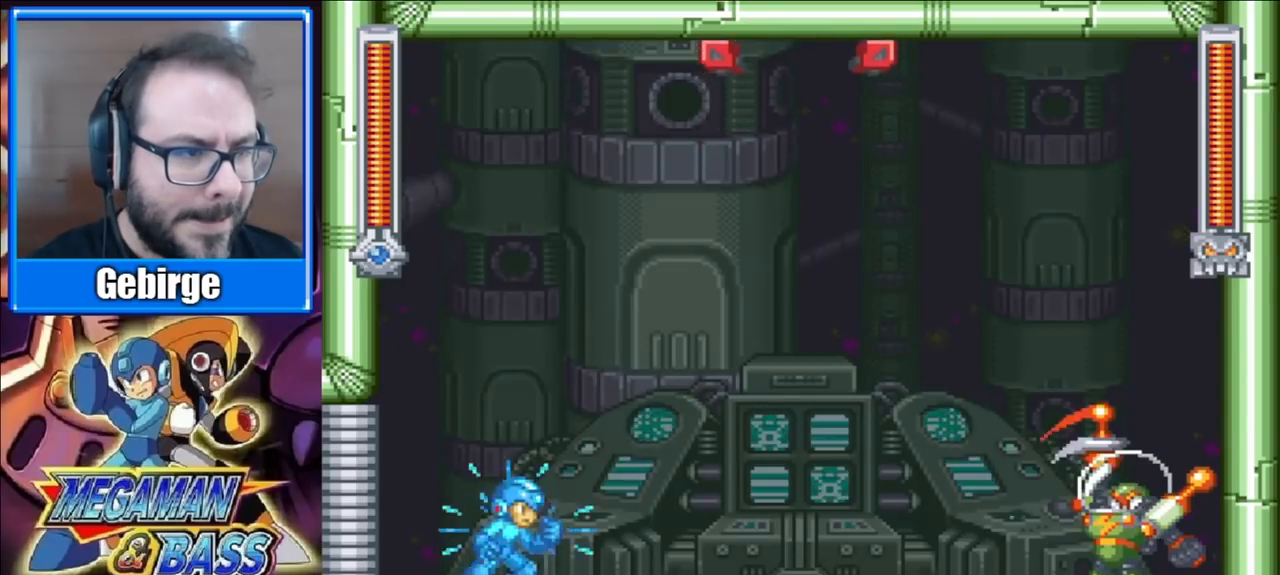
{"buttons": ["X", "DPAD_RIGHT"], "right_stick": "center", "events": []}
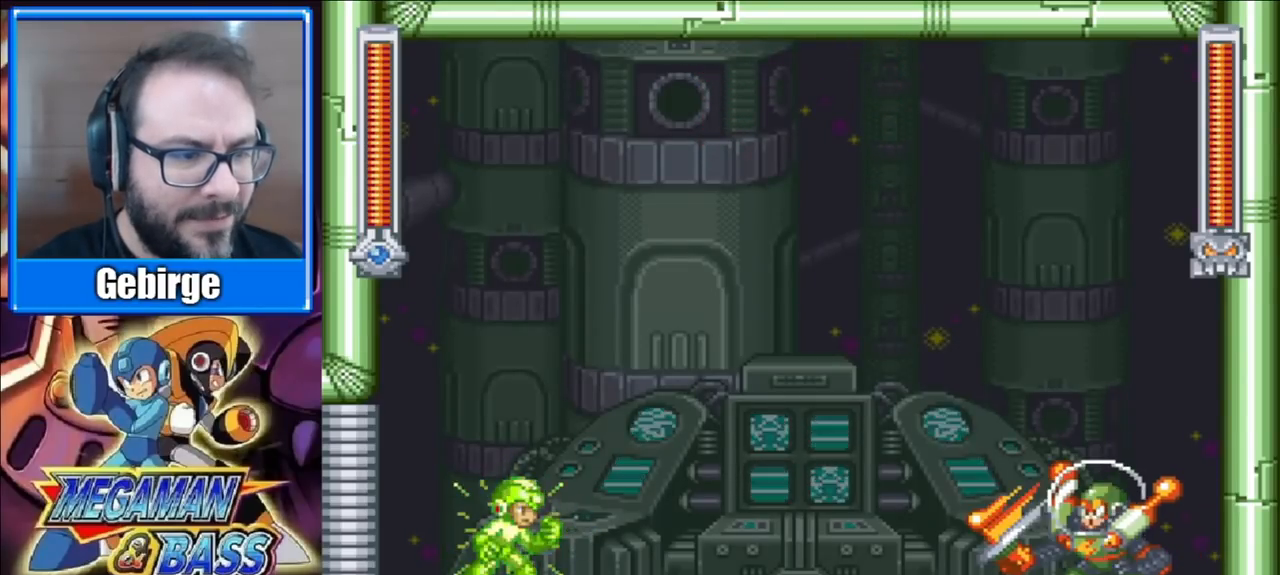
{"buttons": ["X"], "right_stick": "center", "events": [[300, "DPAD_RIGHT", "up"]]}
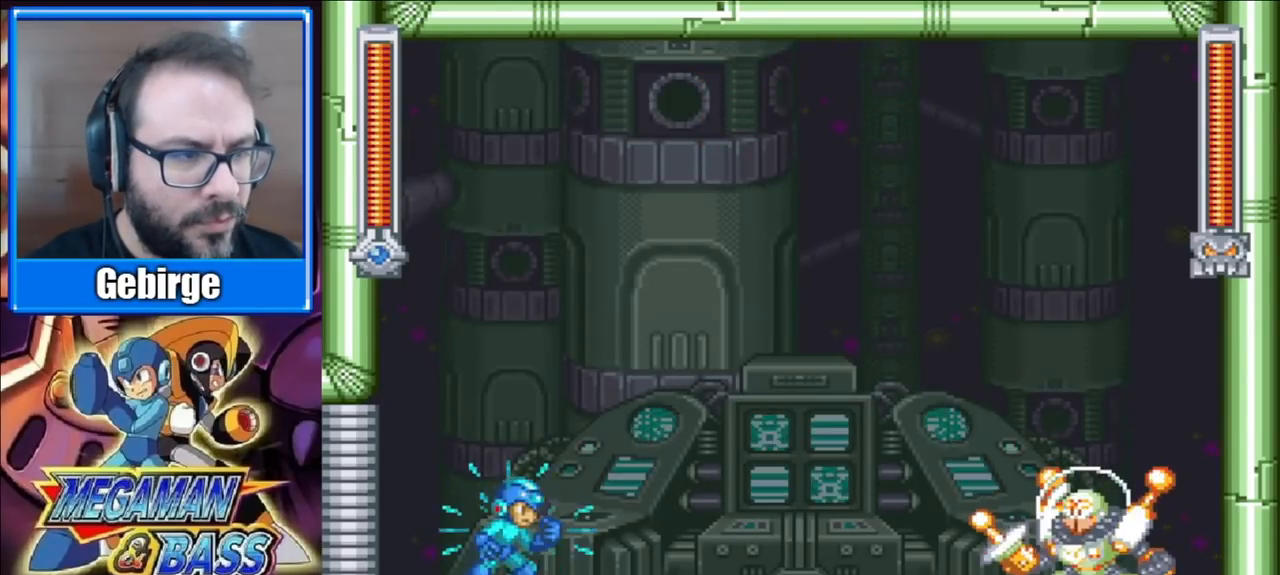
{"buttons": ["X"], "right_stick": "center", "events": []}
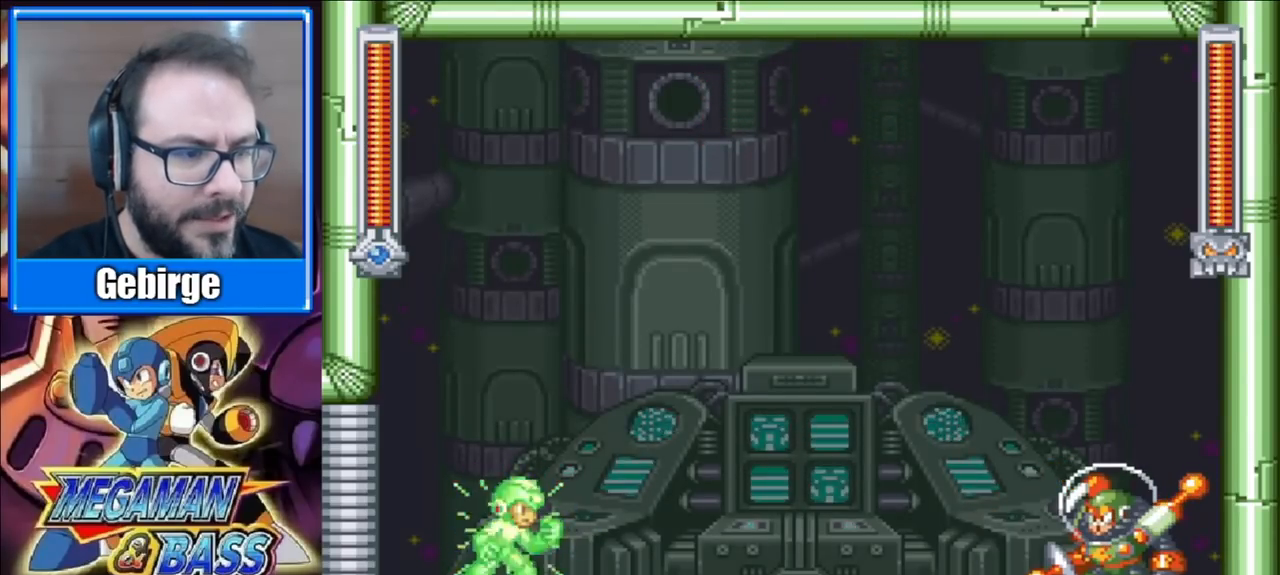
{"buttons": [], "right_stick": "center", "events": [[217, "A", "down"], [483, "A", "up"], [500, "X", "up"]]}
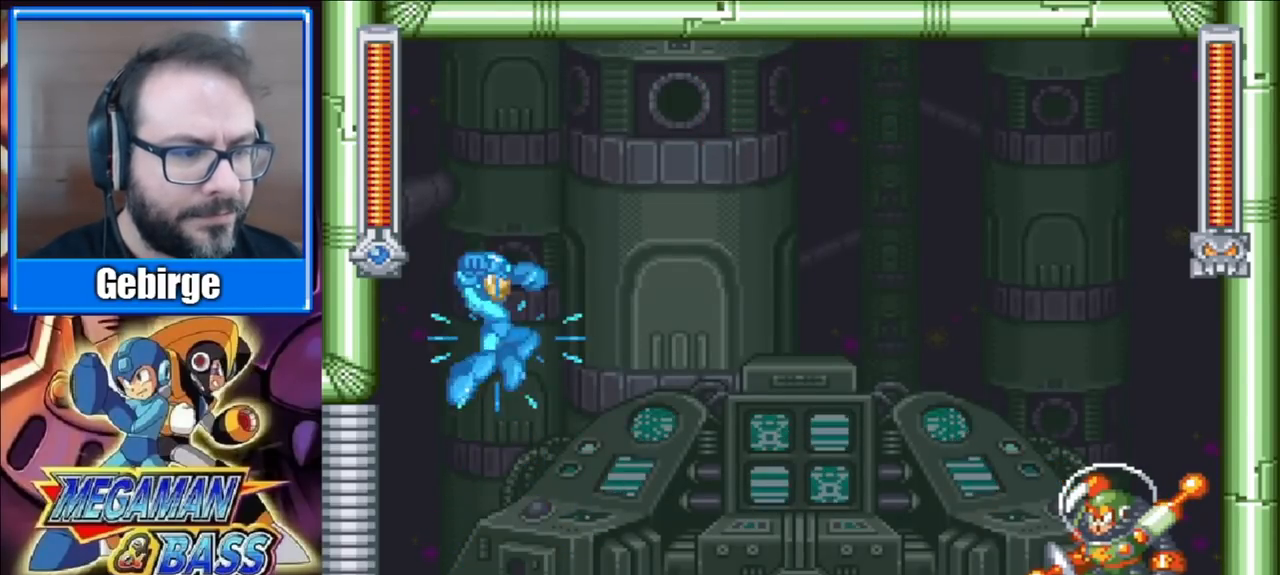
{"buttons": ["X", "DPAD_DOWN", "DPAD_RIGHT"], "right_stick": "center", "events": [[150, "X", "down"], [383, "DPAD_RIGHT", "down"], [483, "DPAD_DOWN", "down"]]}
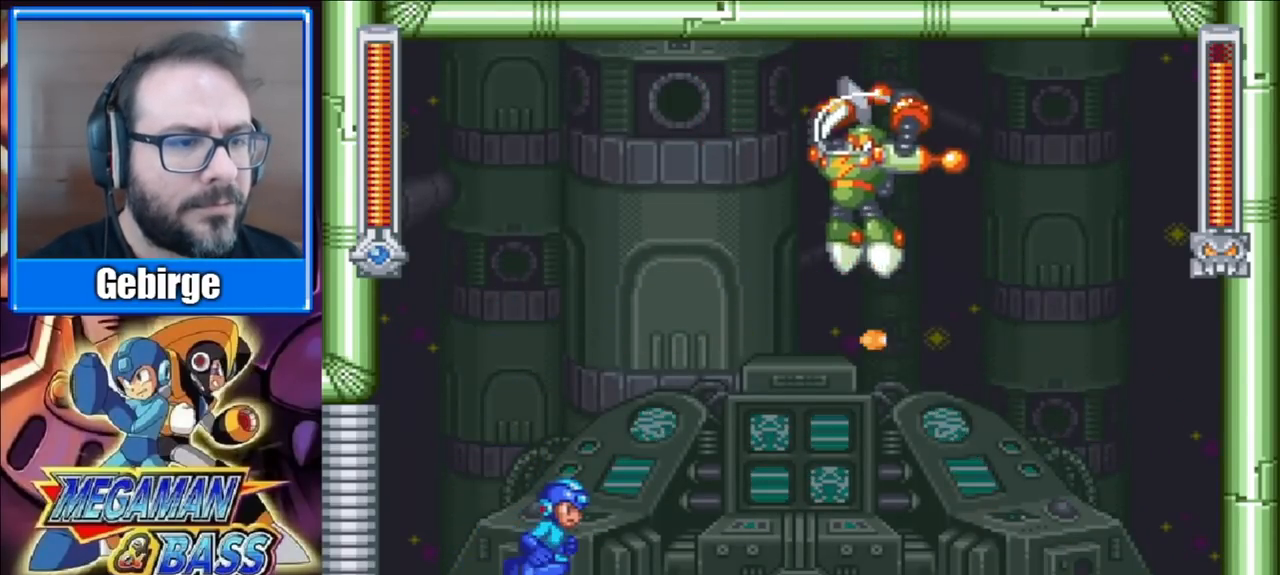
{"buttons": ["X", "DPAD_DOWN", "DPAD_RIGHT"], "right_stick": "center", "events": [[50, "A", "down"], [50, "DPAD_RIGHT", "up"], [133, "DPAD_RIGHT", "down"], [467, "A", "up"]]}
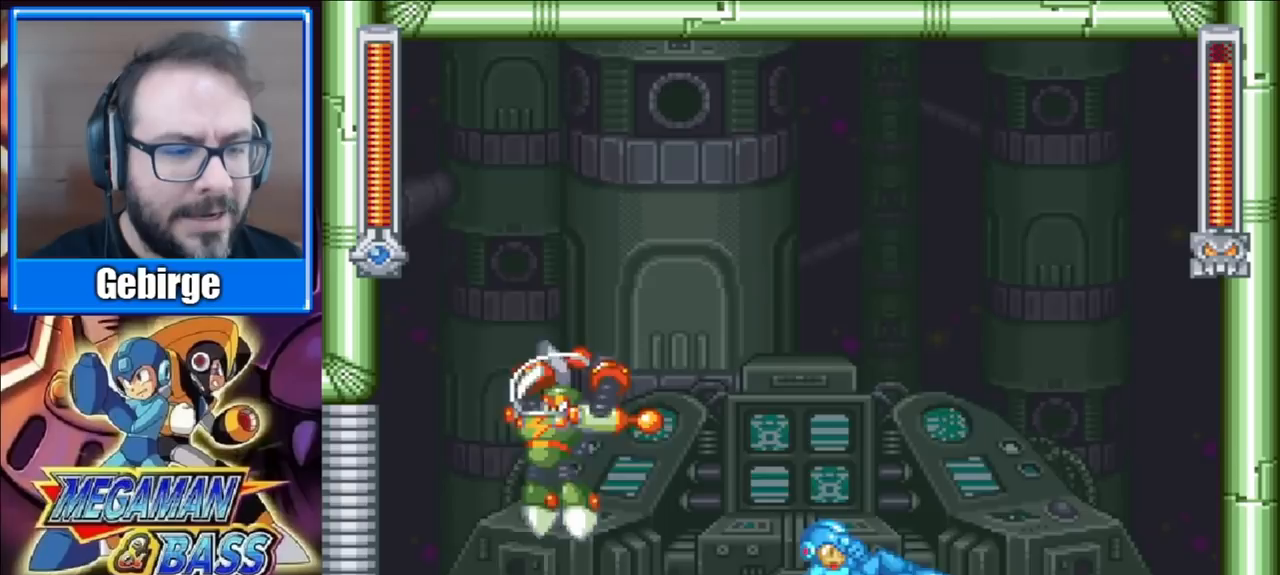
{"buttons": ["X", "DPAD_RIGHT"], "right_stick": "center", "events": [[150, "A", "down"], [450, "DPAD_DOWN", "up"], [500, "A", "up"]]}
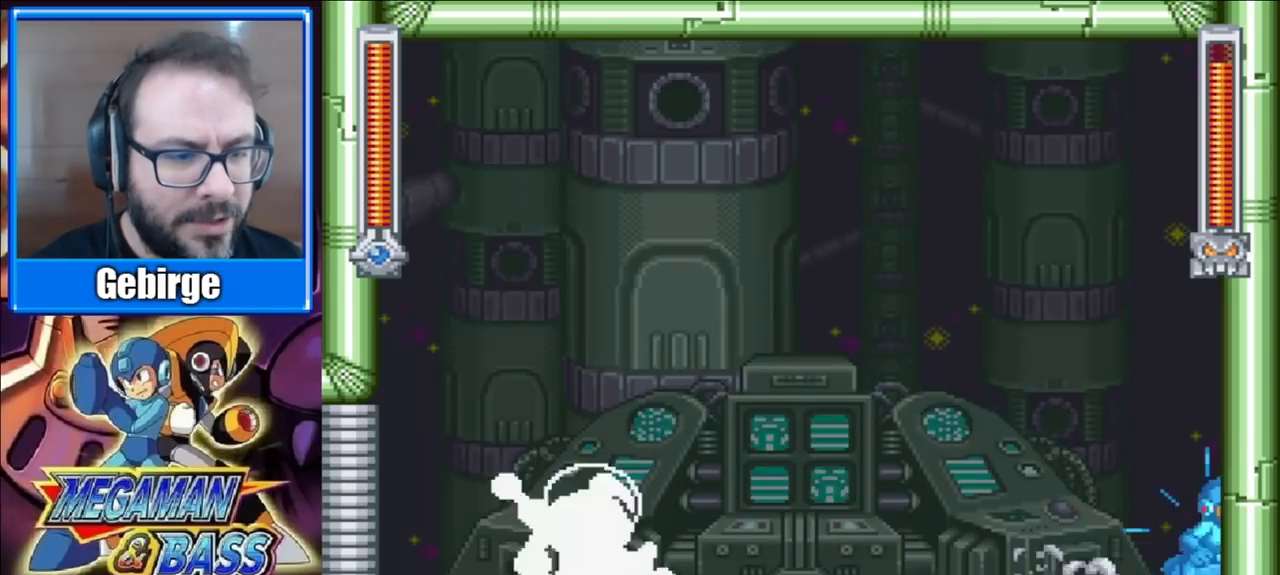
{"buttons": ["A", "X"], "right_stick": "center", "events": [[17, "DPAD_RIGHT", "up"], [50, "DPAD_LEFT", "down"], [133, "DPAD_LEFT", "up"], [333, "X", "up"], [383, "X", "down"], [400, "A", "down"]]}
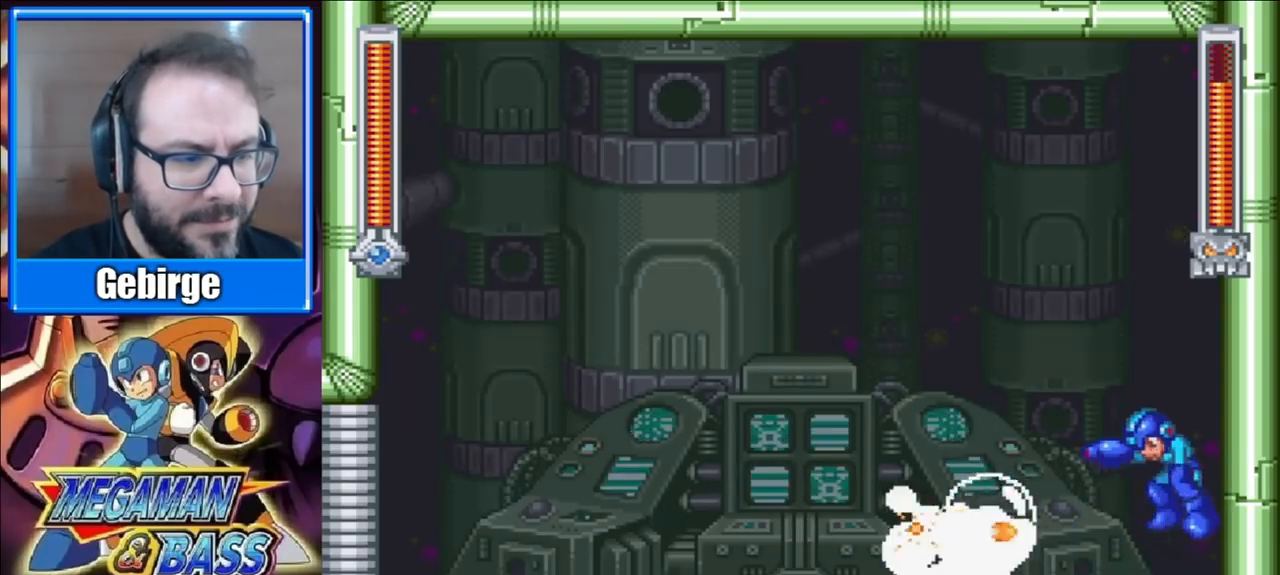
{"buttons": ["A", "X", "DPAD_RIGHT"], "right_stick": "center", "events": [[233, "DPAD_RIGHT", "down"]]}
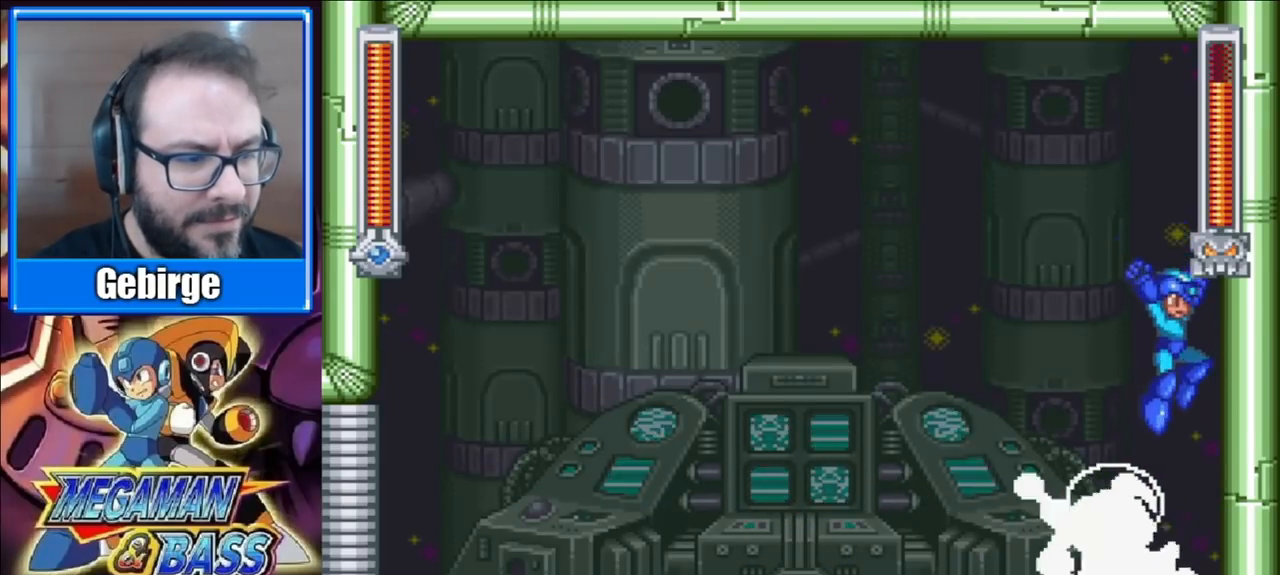
{"buttons": ["X", "DPAD_LEFT"], "right_stick": "center", "events": [[83, "A", "up"], [100, "DPAD_RIGHT", "up"], [400, "DPAD_LEFT", "down"]]}
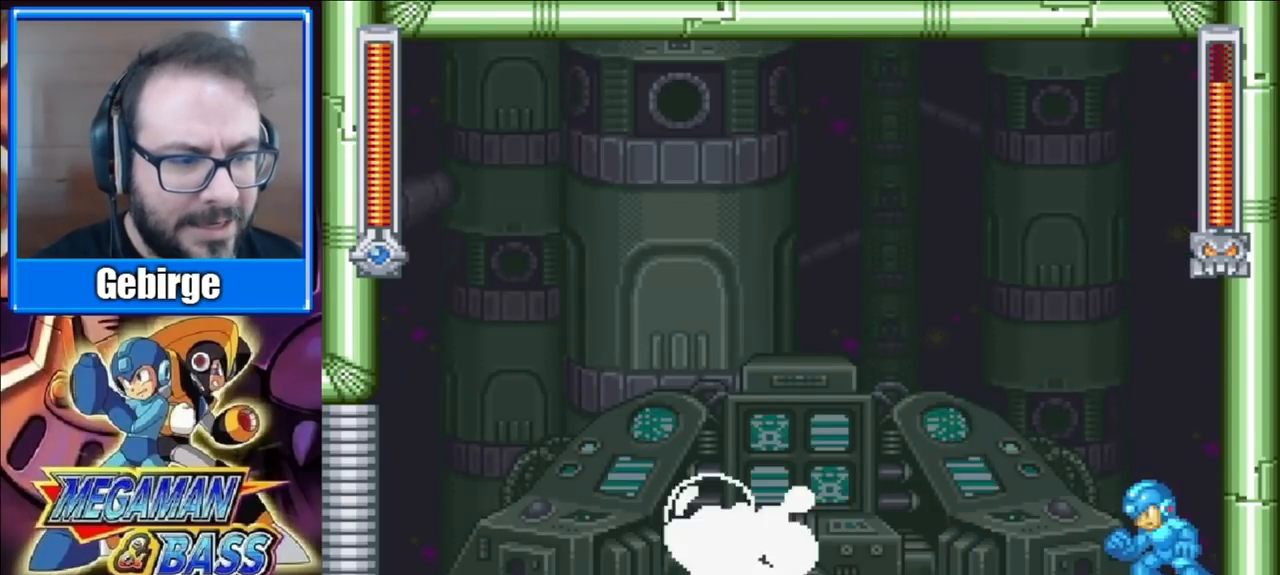
{"buttons": [], "right_stick": "center", "events": [[400, "DPAD_LEFT", "up"], [483, "X", "up"]]}
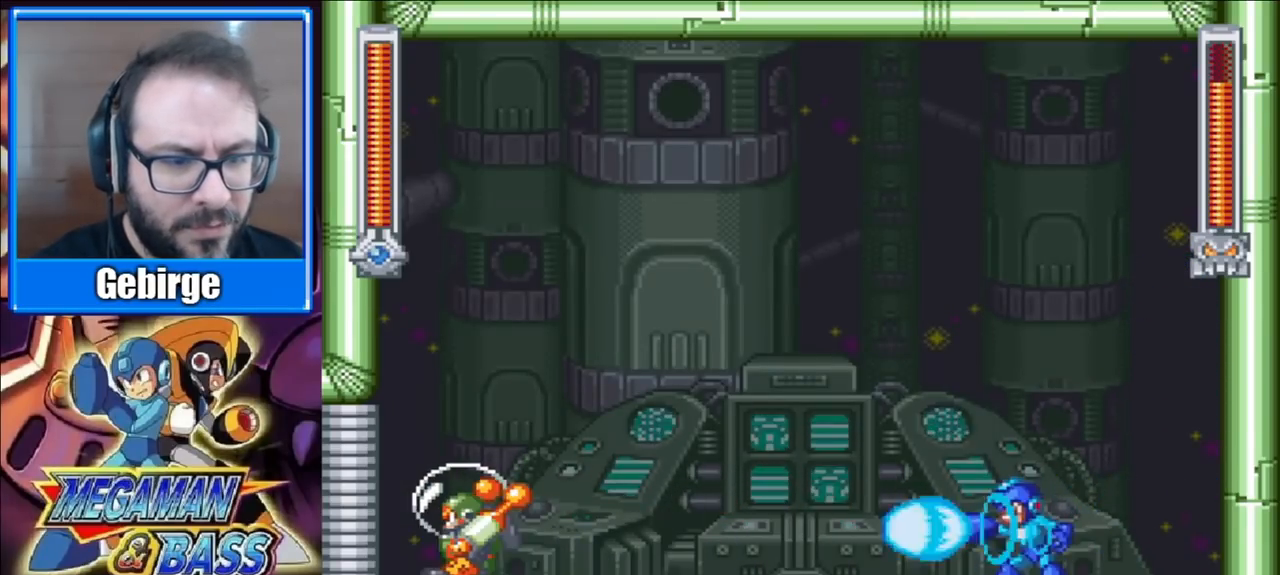
{"buttons": ["X", "DPAD_RIGHT"], "right_stick": "center", "events": [[33, "X", "down"], [483, "DPAD_RIGHT", "down"]]}
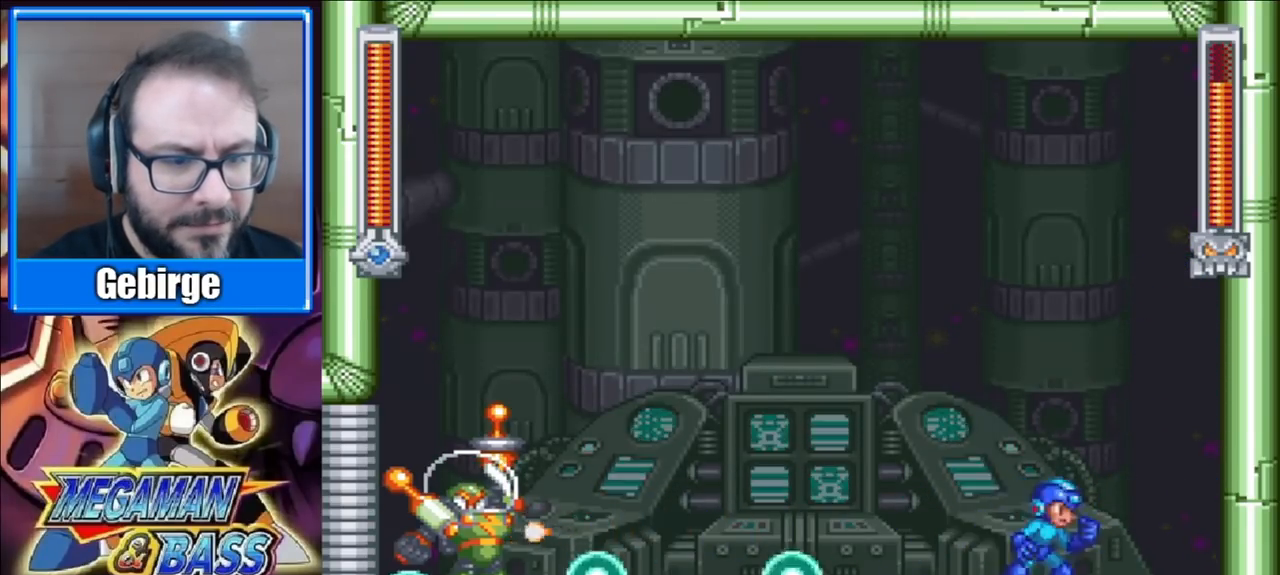
{"buttons": ["START"], "right_stick": "center", "events": [[267, "X", "up"], [283, "DPAD_RIGHT", "up"], [317, "DPAD_LEFT", "down"], [417, "DPAD_LEFT", "up"], [467, "START", "down"]]}
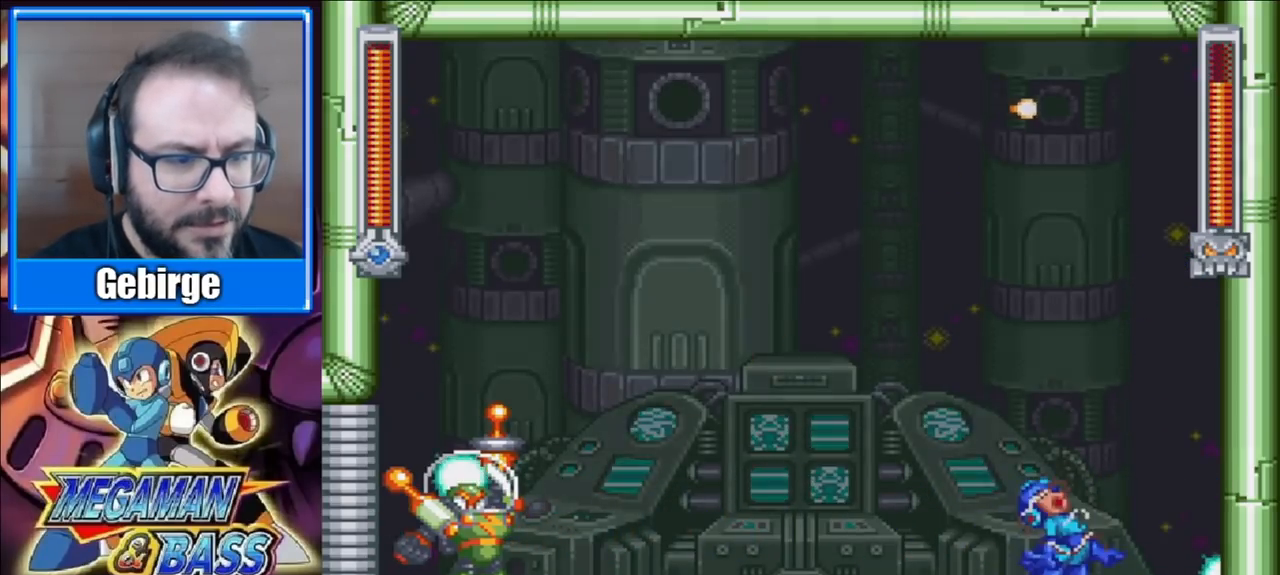
{"buttons": [], "right_stick": "center", "events": [[217, "START", "up"]]}
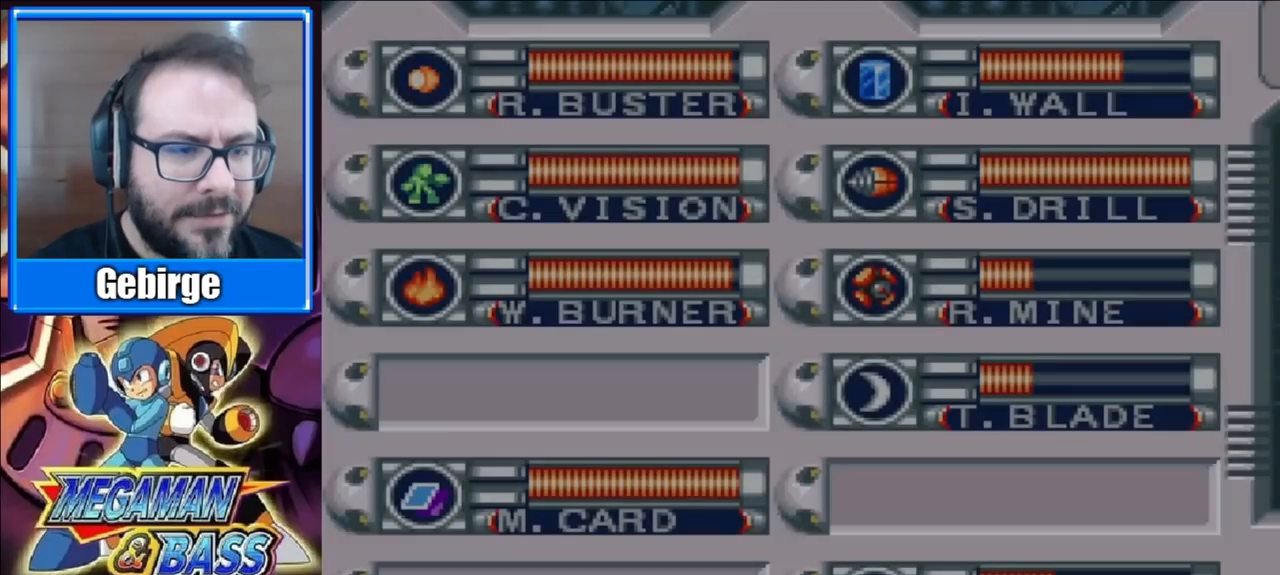
{"buttons": [], "right_stick": "center", "events": [[167, "DPAD_DOWN", "down"], [267, "DPAD_DOWN", "up"]]}